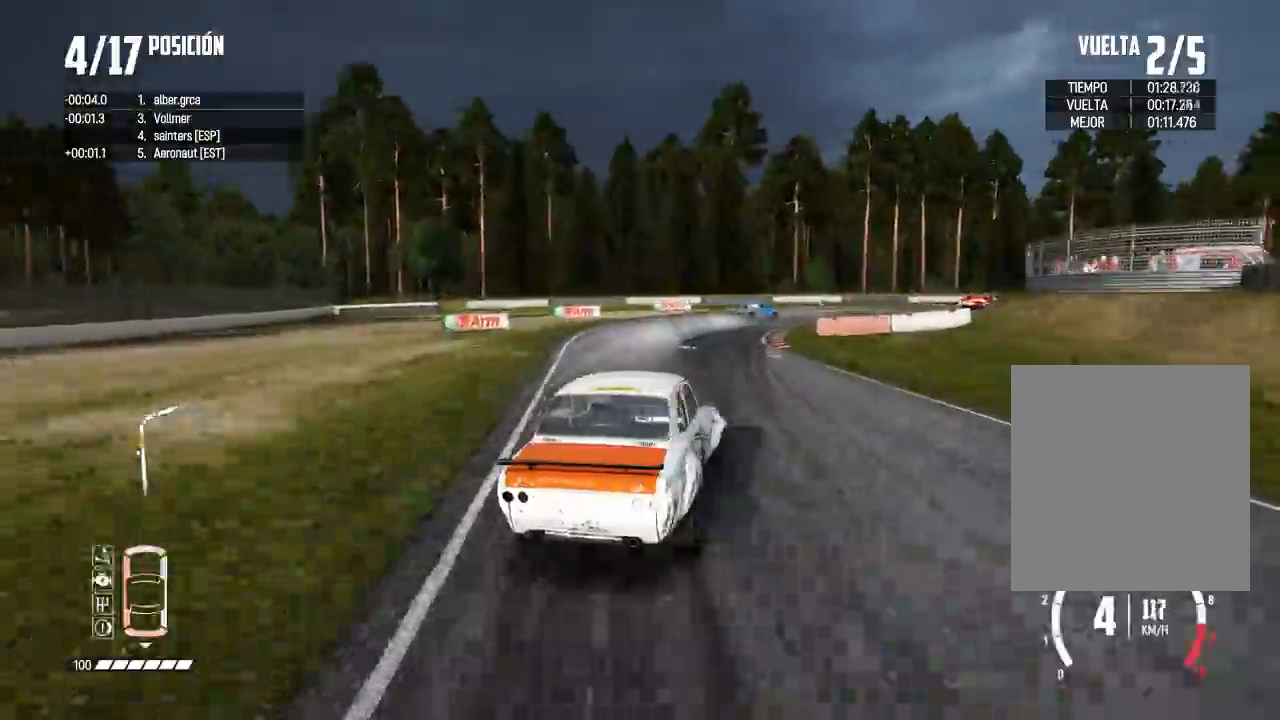
Gameplay with a controller (Xbox layout); each line is a JSON object with the inputs held at the frame after it. "events" lists button and stick changes between this image and that frame as [ms after this image, input, new state], when the widget could be followed in between.
{"buttons": ["R2"], "left_stick": "left", "right_stick": "center", "events": [[66, "R2", "down"], [66, "left_stick", "left"]]}
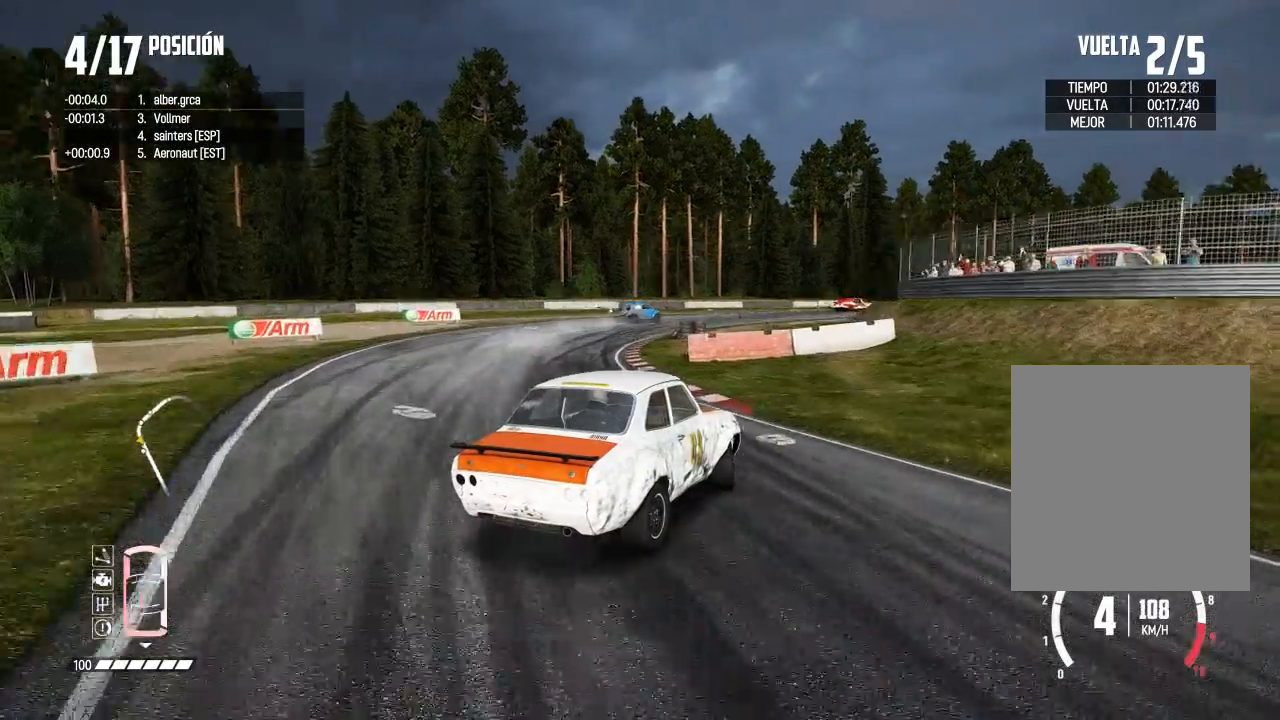
{"buttons": ["R2"], "left_stick": "left", "right_stick": "center", "events": []}
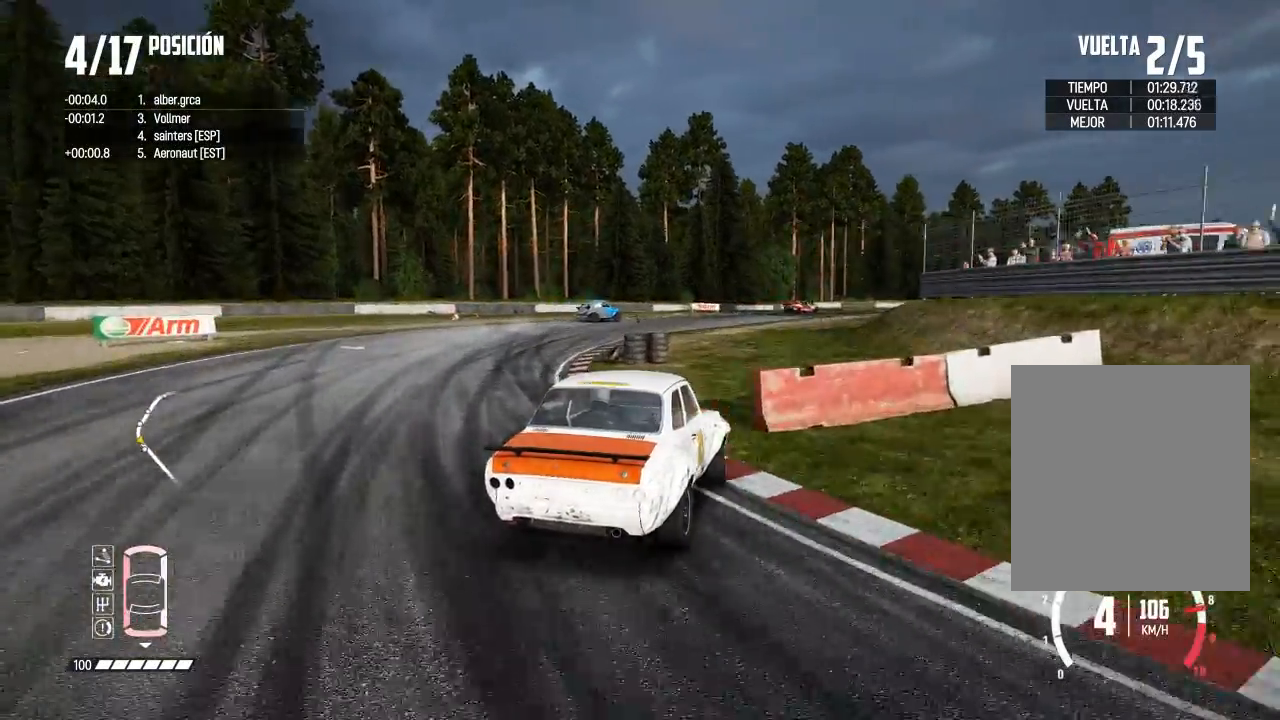
{"buttons": ["R2"], "left_stick": "right", "right_stick": "center", "events": [[50, "left_stick", "right"]]}
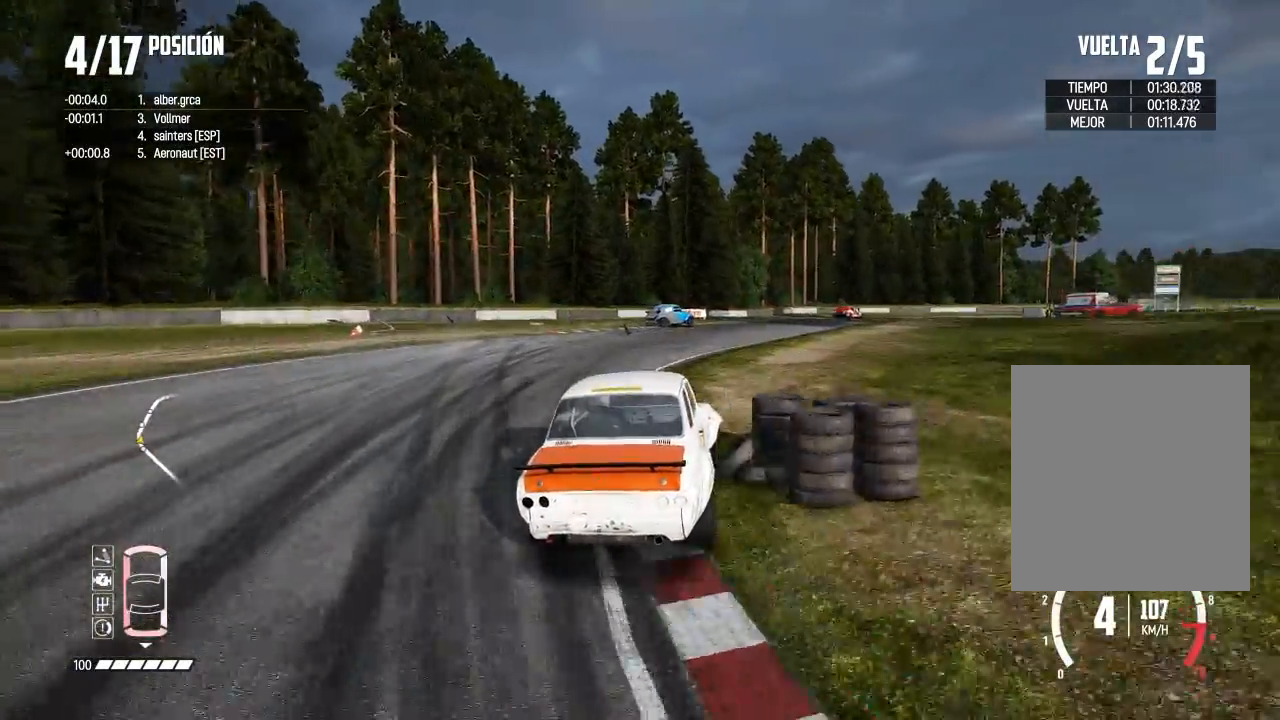
{"buttons": ["R2"], "left_stick": "center", "right_stick": "center", "events": [[200, "left_stick", "left"], [367, "left_stick", "center"]]}
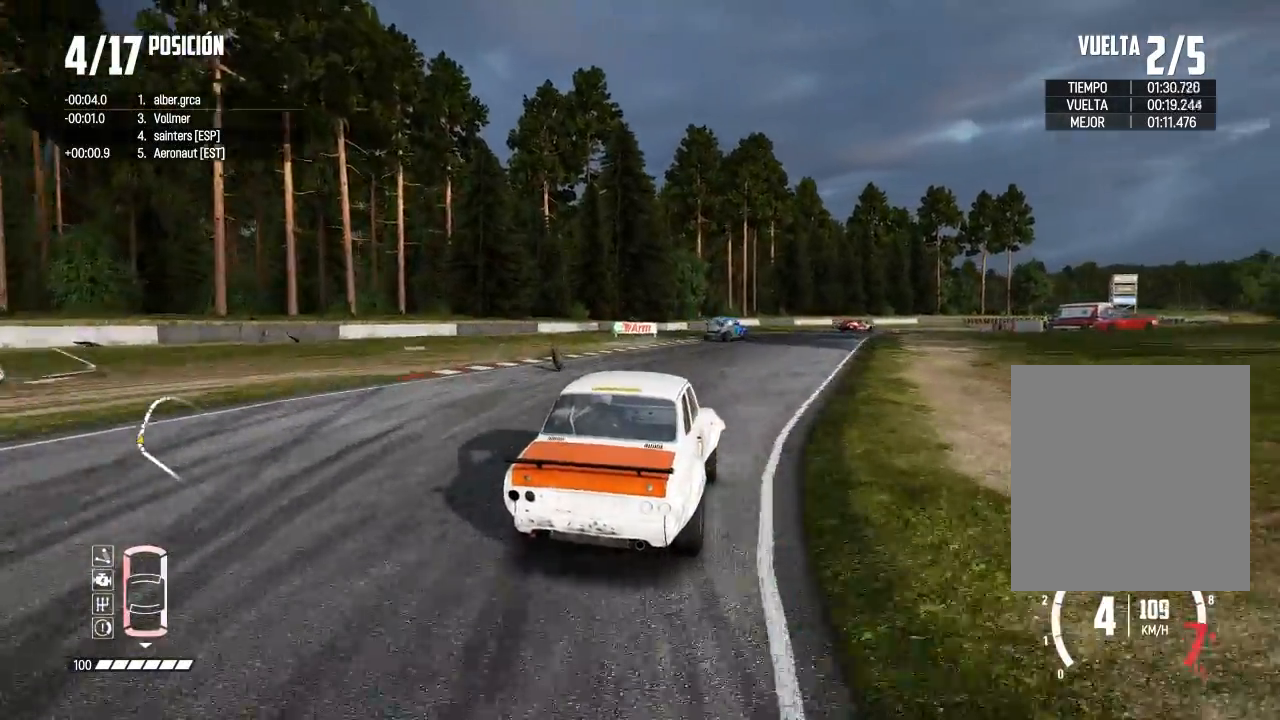
{"buttons": ["R2"], "left_stick": "center", "right_stick": "center", "events": [[16, "left_stick", "right"], [116, "left_stick", "center"]]}
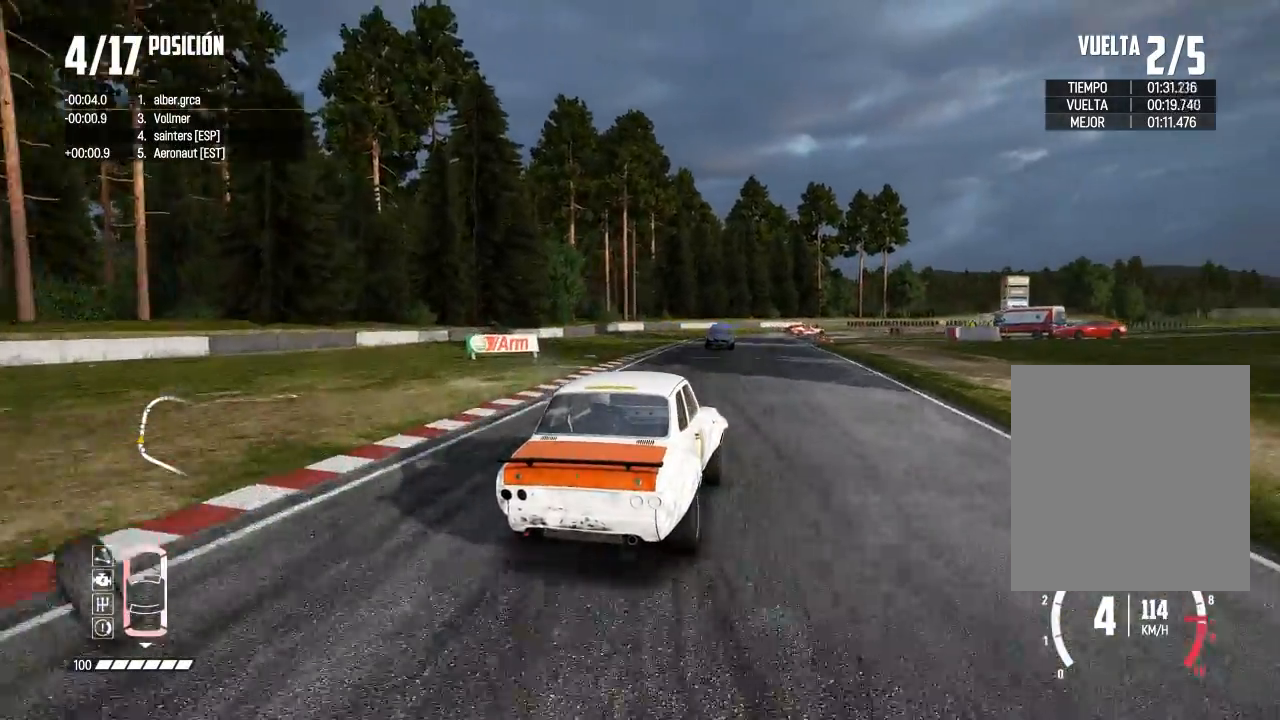
{"buttons": [], "left_stick": "left", "right_stick": "center", "events": [[350, "left_stick", "left"], [417, "R2", "up"]]}
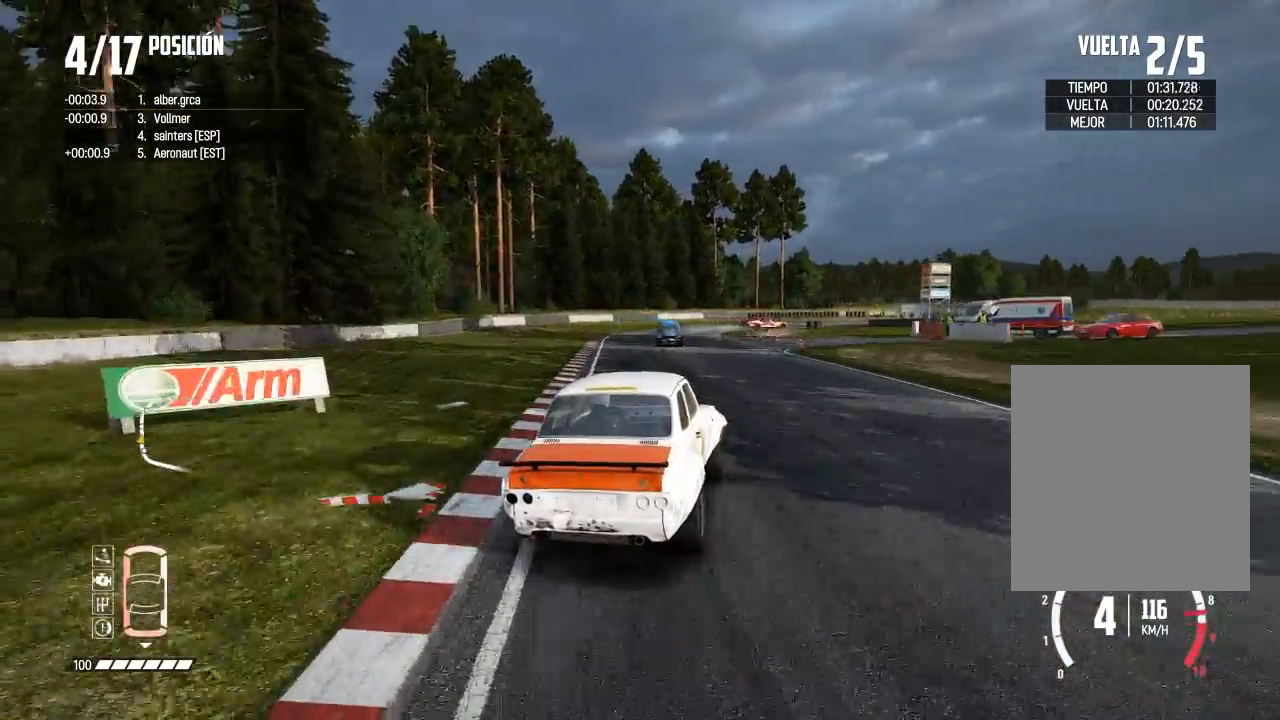
{"buttons": [], "left_stick": "right", "right_stick": "center", "events": [[16, "R2", "down"], [267, "left_stick", "right"], [383, "R2", "up"]]}
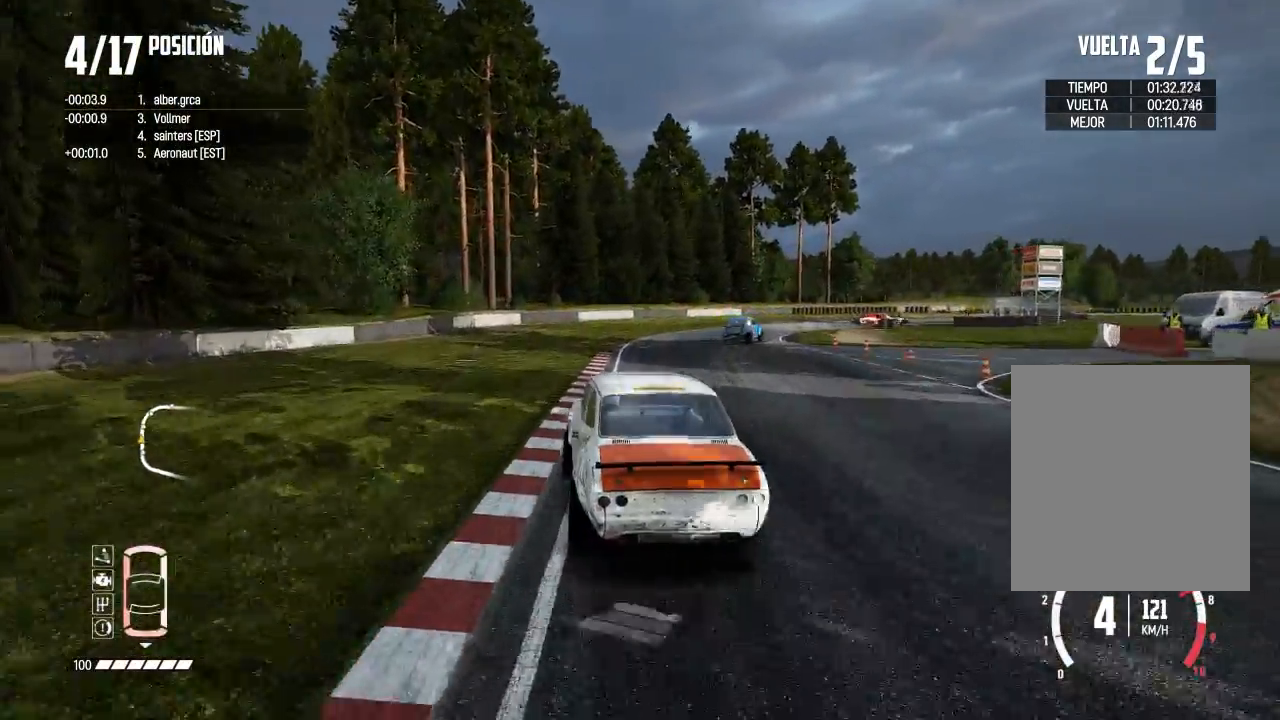
{"buttons": [], "left_stick": "right", "right_stick": "center", "events": [[67, "right_stick", "down"], [284, "right_stick", "center"]]}
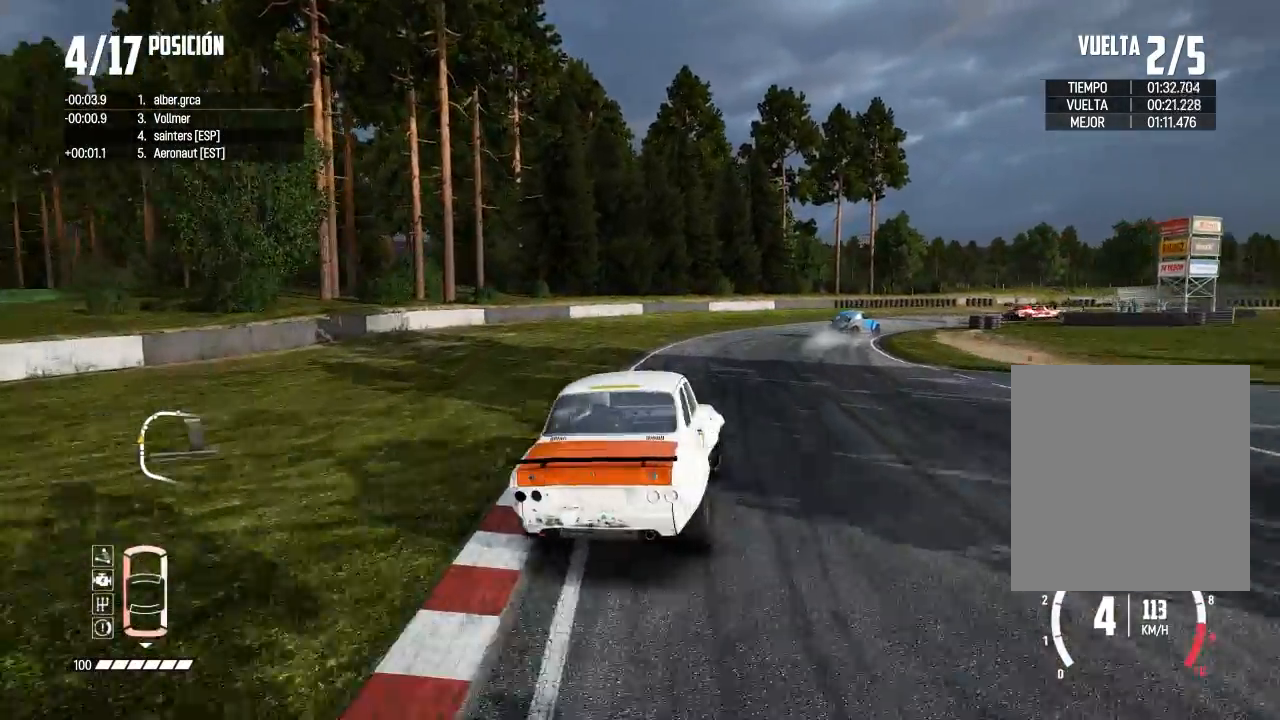
{"buttons": ["R2"], "left_stick": "center", "right_stick": "center", "events": [[33, "R2", "down"], [83, "left_stick", "center"], [166, "R2", "up"], [267, "left_stick", "right"], [283, "R2", "down"], [400, "left_stick", "center"]]}
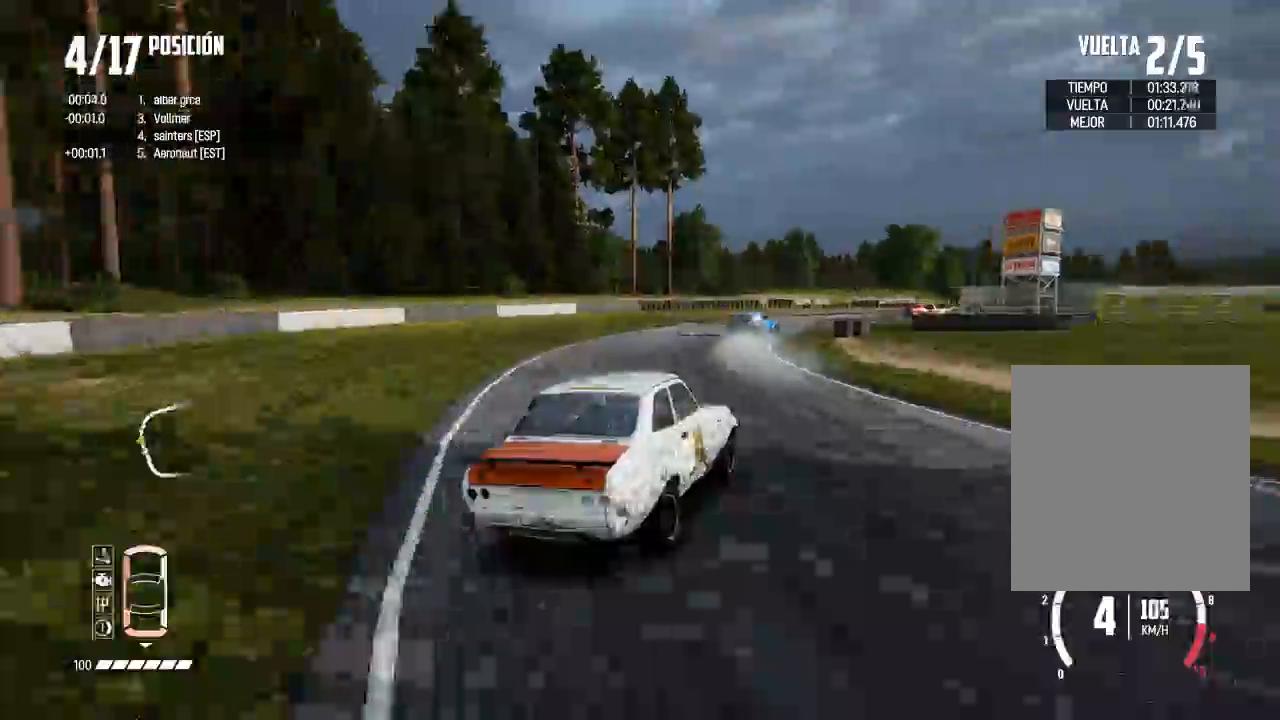
{"buttons": ["R2"], "left_stick": "center", "right_stick": "center", "events": [[217, "left_stick", "left"], [334, "left_stick", "center"]]}
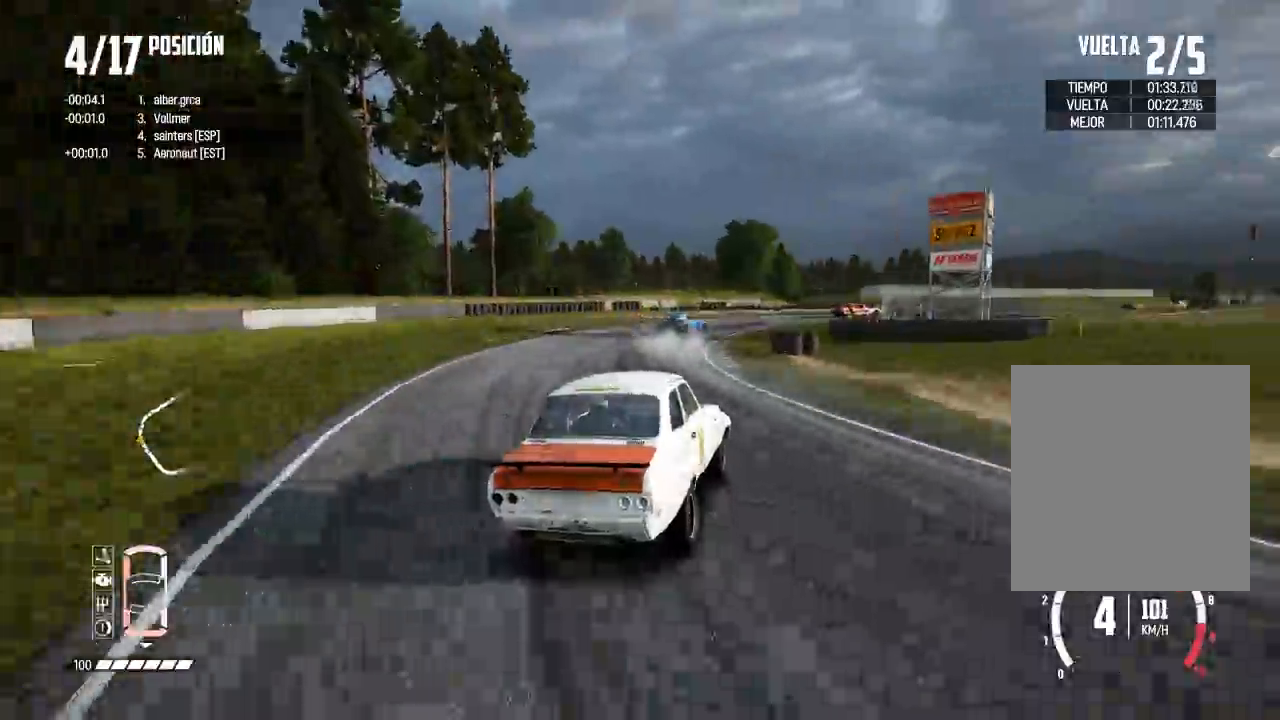
{"buttons": ["R2"], "left_stick": "center", "right_stick": "center", "events": []}